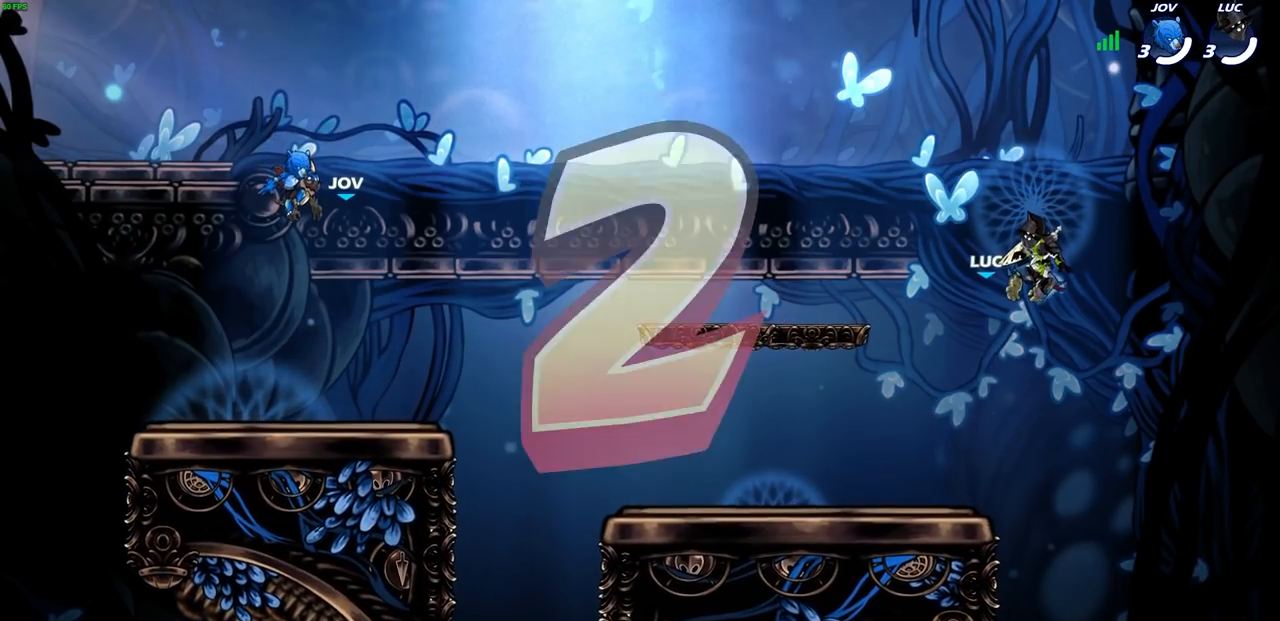
Gameplay with a controller (PlayStation layout); each line is a JSON object with the inputs held at the frame after it. "events" lists button and stick changes between this image and that frame as [ms after this image, input, new state], when the widget could be followed in between. Not read: R3 right_stick.
{"buttons": ["SELECT"], "left_stick": "center", "events": [[500, "SELECT", "down"]]}
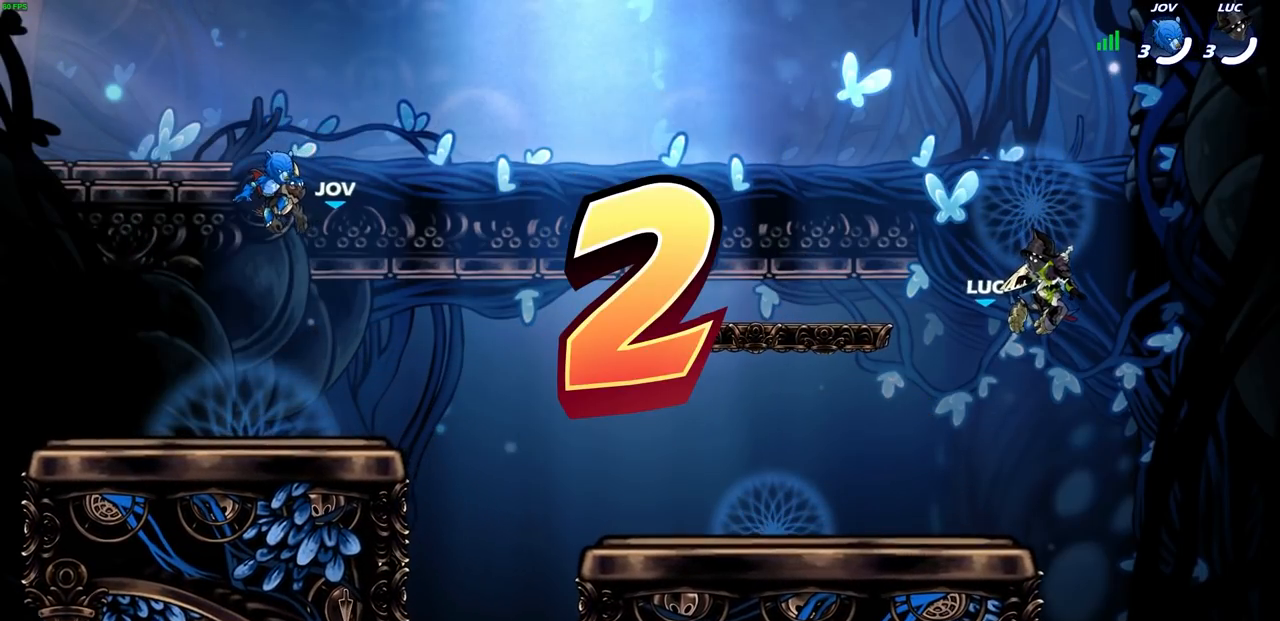
{"buttons": ["SELECT"], "left_stick": "center", "events": []}
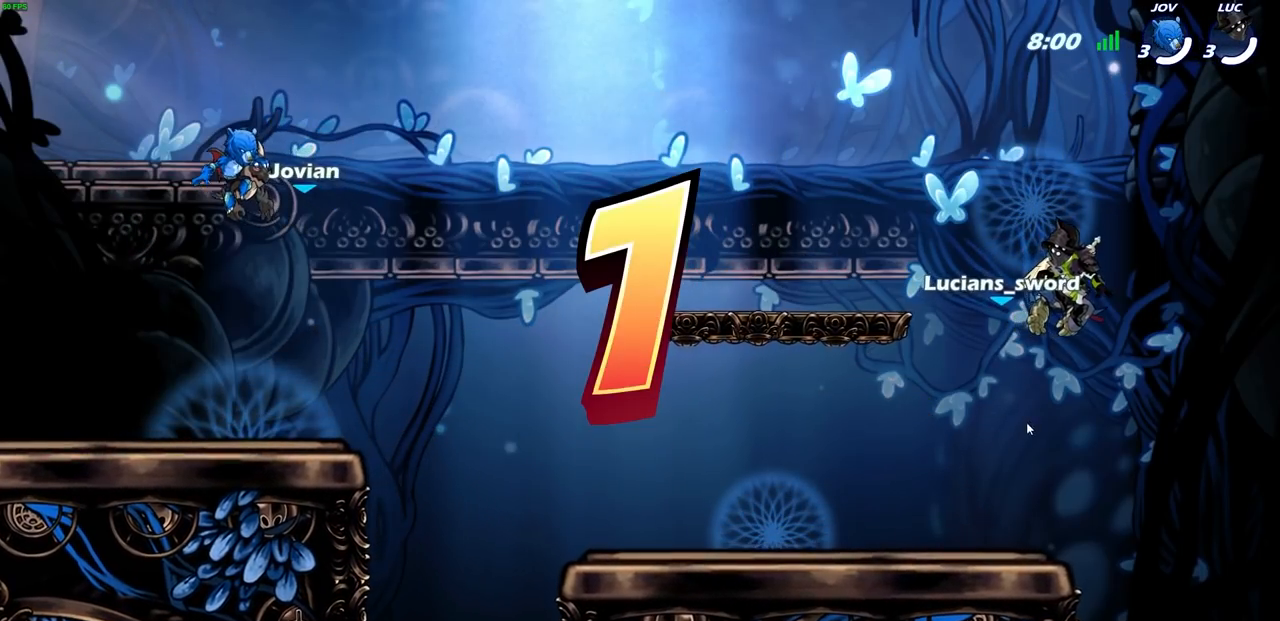
{"buttons": ["SELECT"], "left_stick": "center", "events": []}
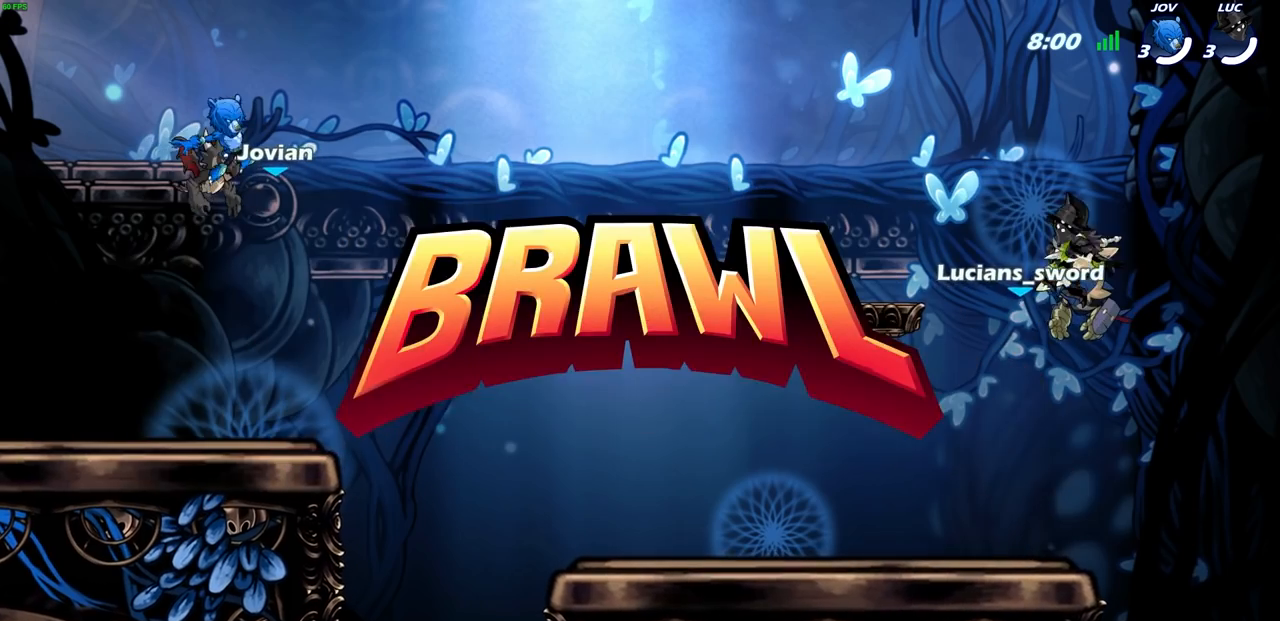
{"buttons": ["SELECT"], "left_stick": "center", "events": []}
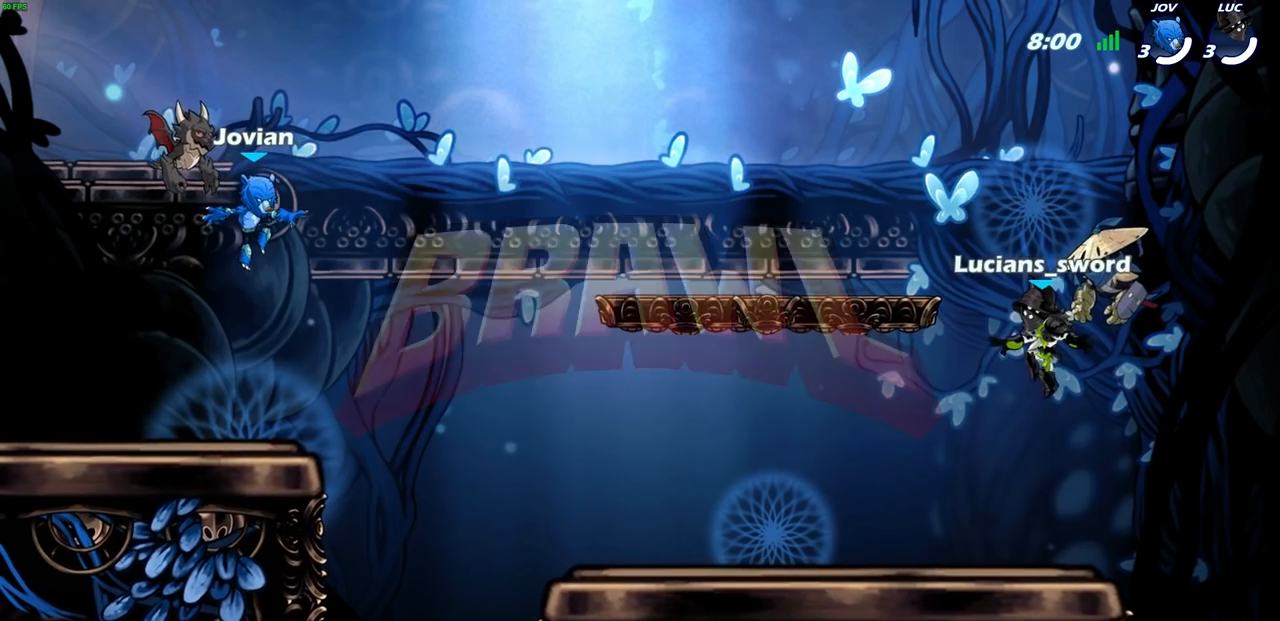
{"buttons": ["SELECT"], "left_stick": "center", "events": []}
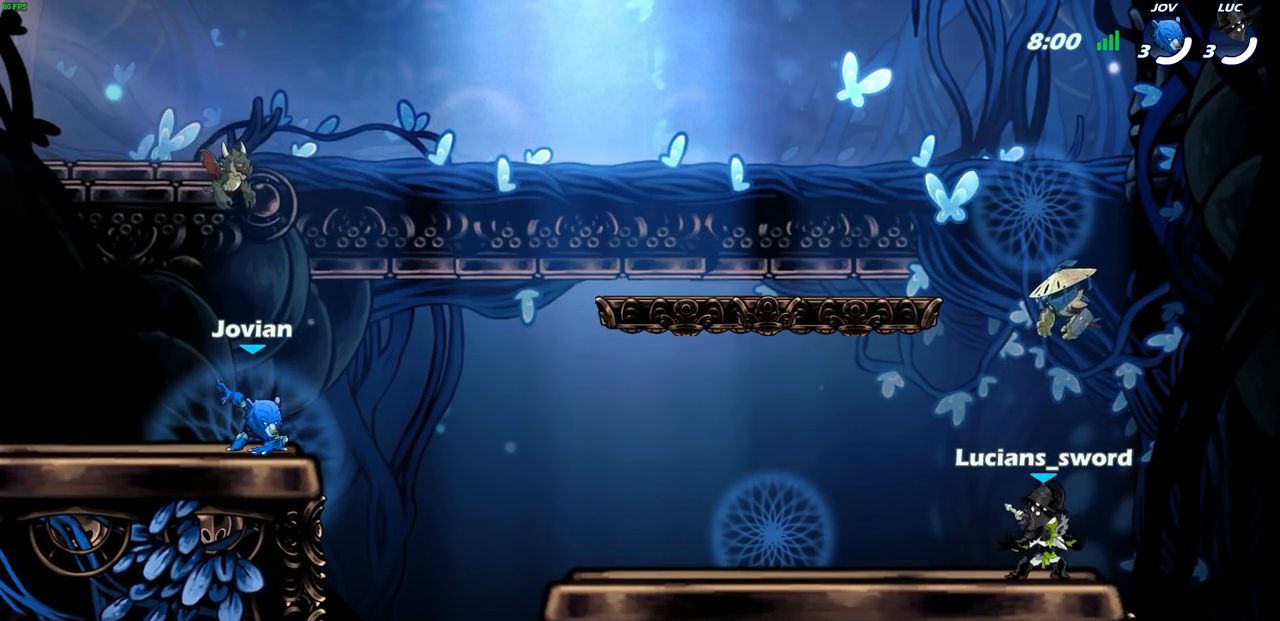
{"buttons": ["SELECT"], "left_stick": "center", "events": []}
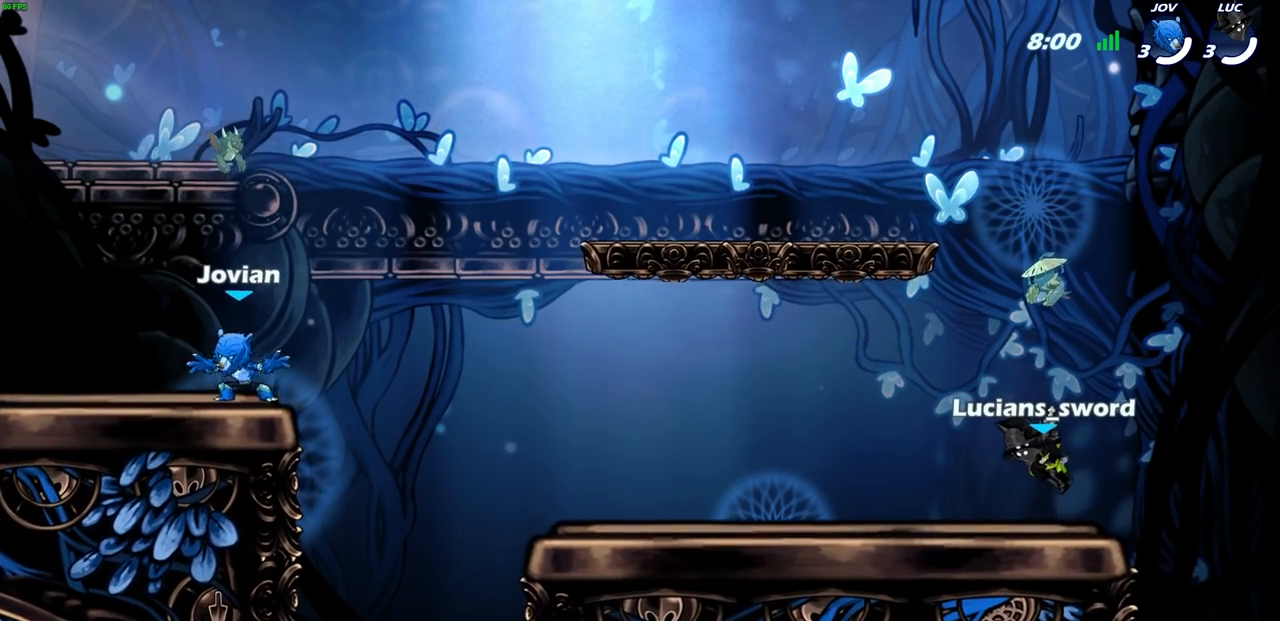
{"buttons": [], "left_stick": "center", "events": [[350, "SELECT", "up"]]}
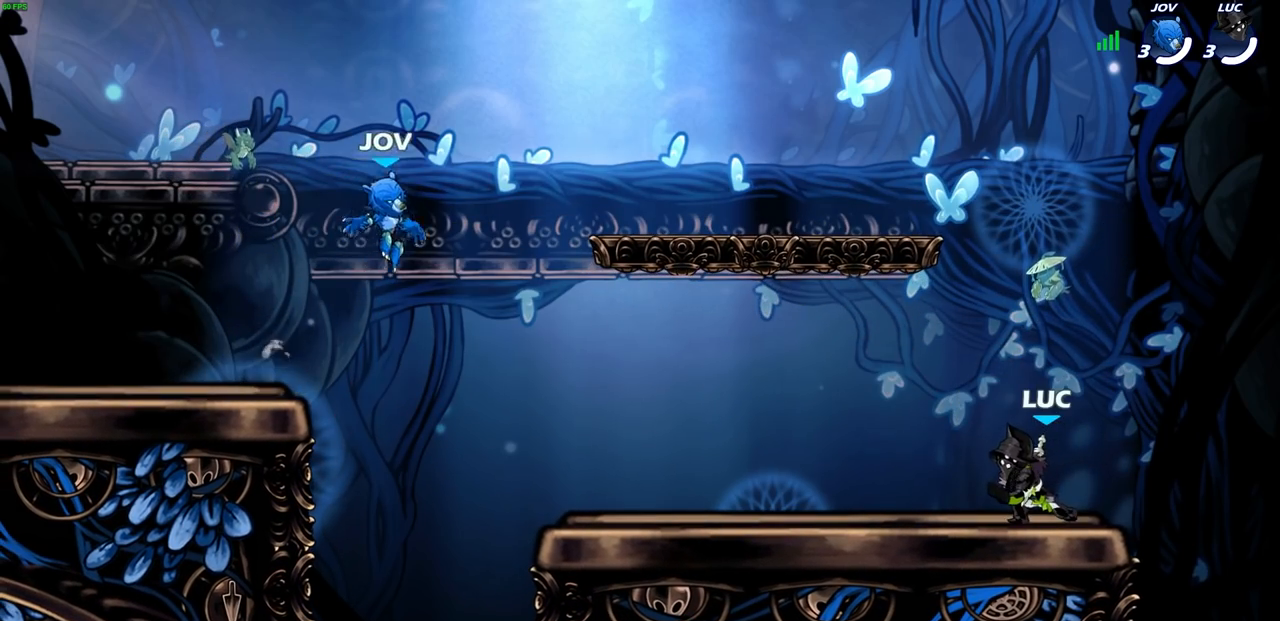
{"buttons": [], "left_stick": "left", "events": [[483, "left_stick", "left"]]}
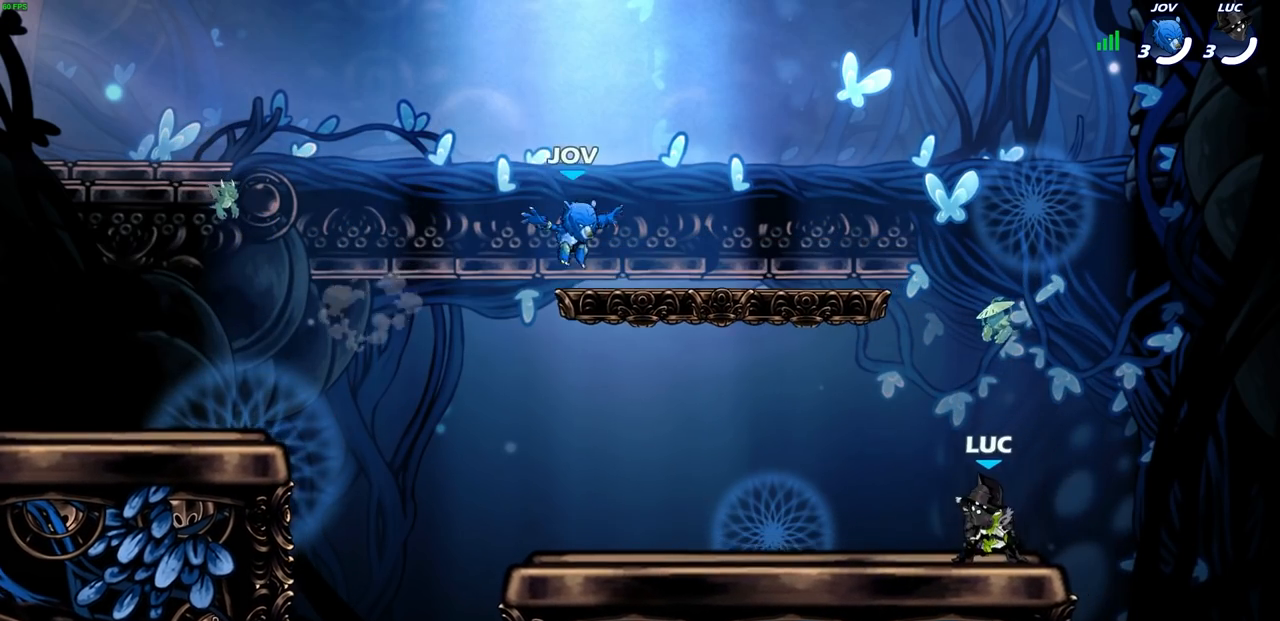
{"buttons": [], "left_stick": "up-right", "events": [[217, "R2", "down"], [267, "CROSS", "down"], [383, "CROSS", "up"], [400, "R2", "up"], [450, "left_stick", "up-right"]]}
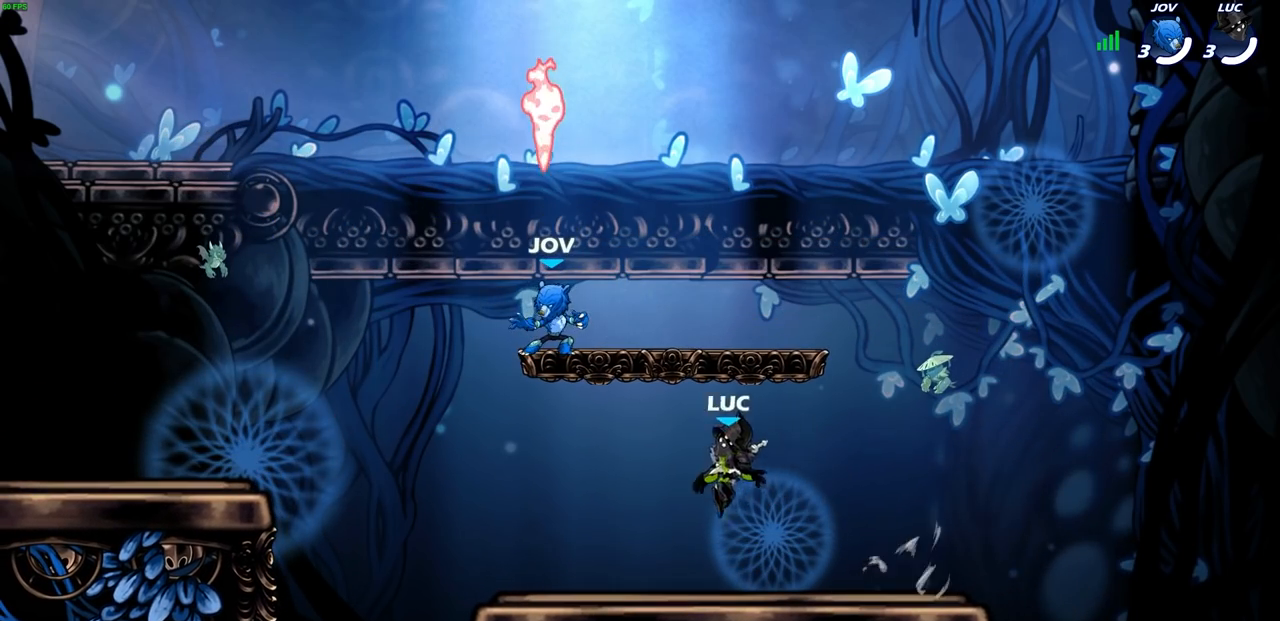
{"buttons": [], "left_stick": "down-left", "events": [[17, "CROSS", "down"], [100, "CROSS", "up"], [100, "left_stick", "left"], [283, "left_stick", "down-left"], [317, "R1", "down"], [450, "R1", "up"]]}
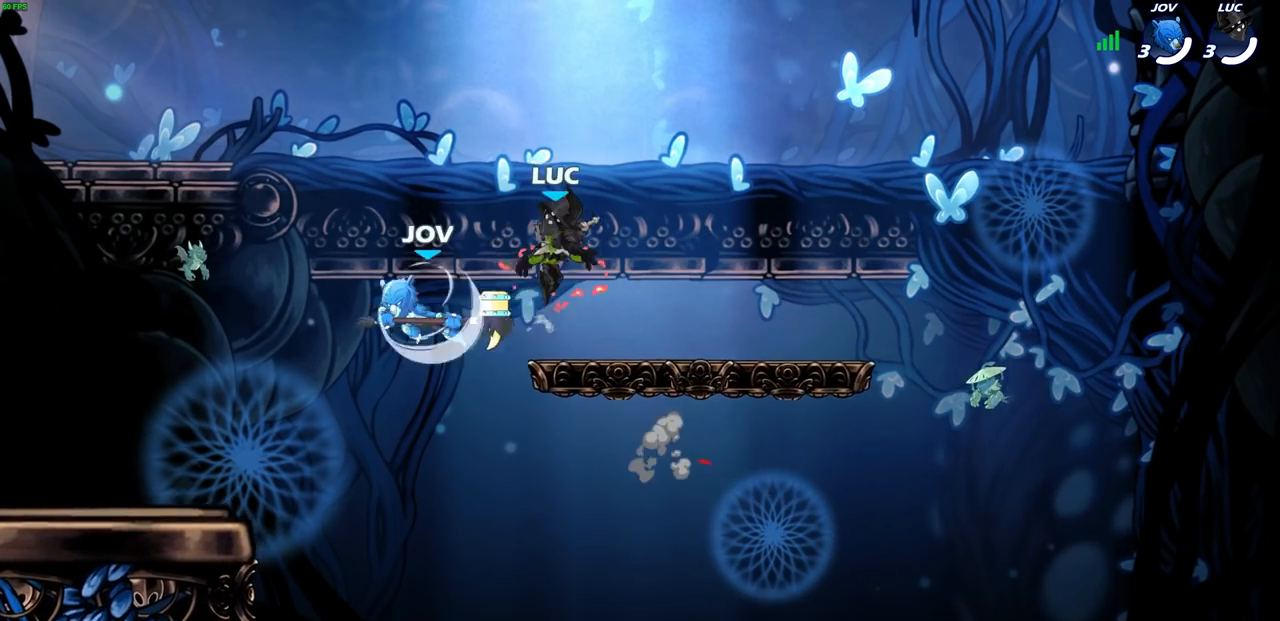
{"buttons": [], "left_stick": "right", "events": [[17, "R2", "down"], [83, "R1", "down"], [117, "left_stick", "down-right"], [167, "left_stick", "right"], [217, "R1", "up"], [233, "R2", "up"]]}
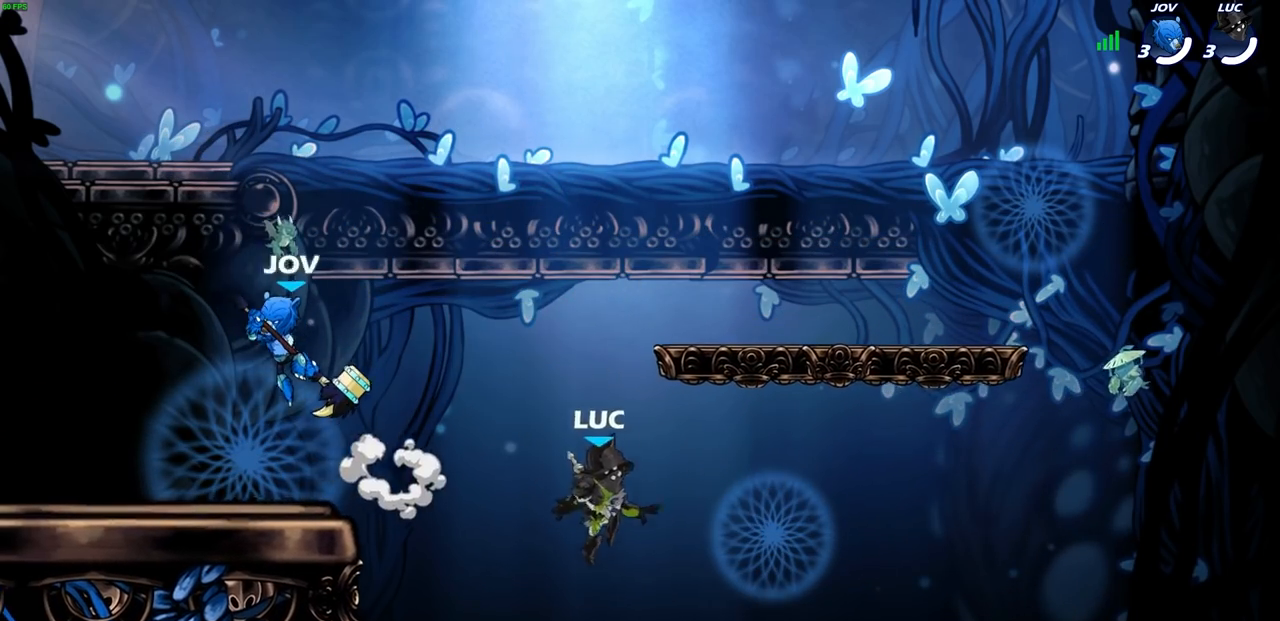
{"buttons": [], "left_stick": "center", "events": [[250, "left_stick", "center"]]}
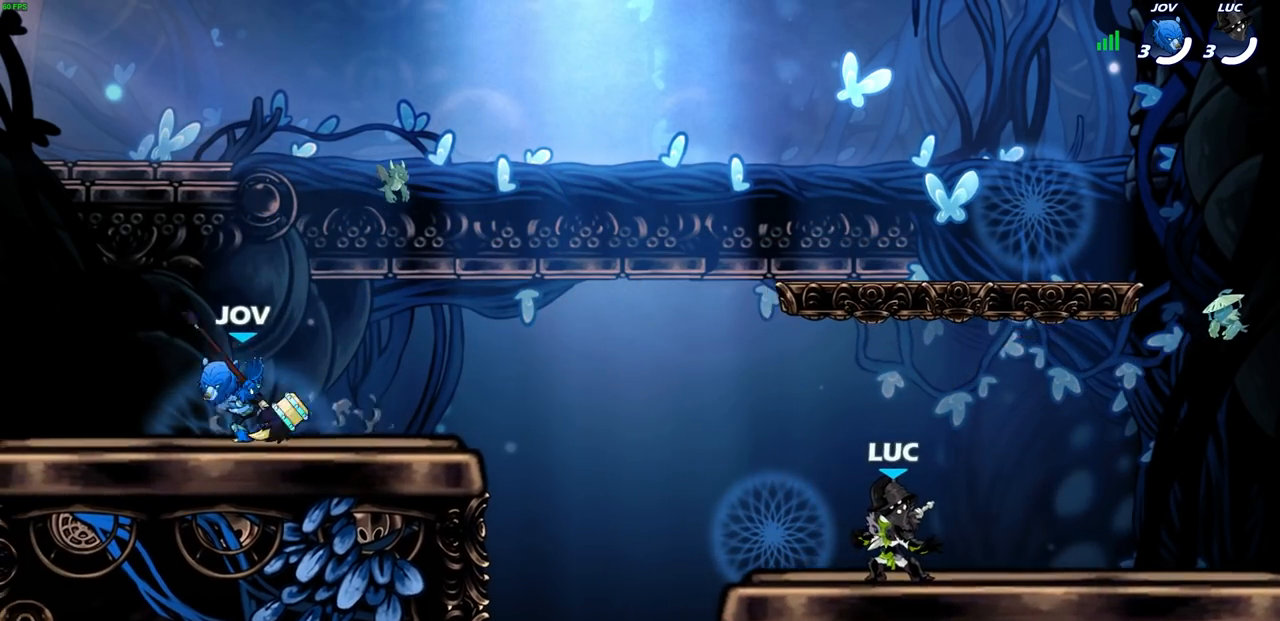
{"buttons": [], "left_stick": "center", "events": []}
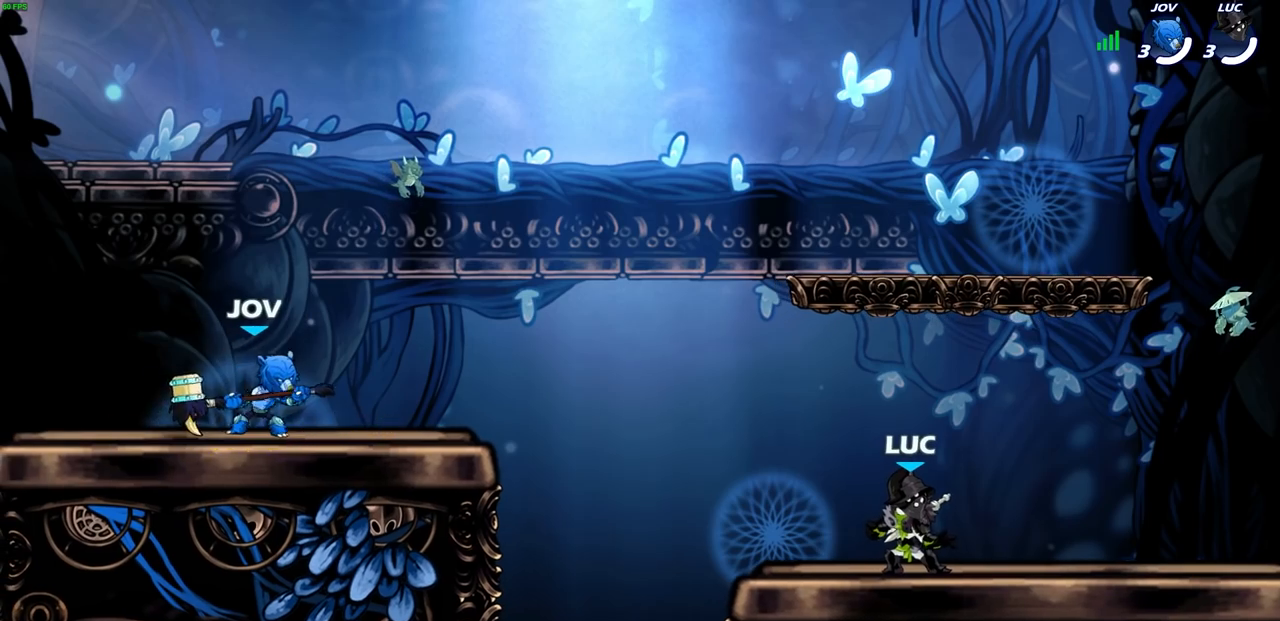
{"buttons": [], "left_stick": "up-right", "events": [[17, "left_stick", "left"], [150, "left_stick", "center"], [300, "left_stick", "up-left"], [433, "left_stick", "down-right"], [500, "left_stick", "up-right"]]}
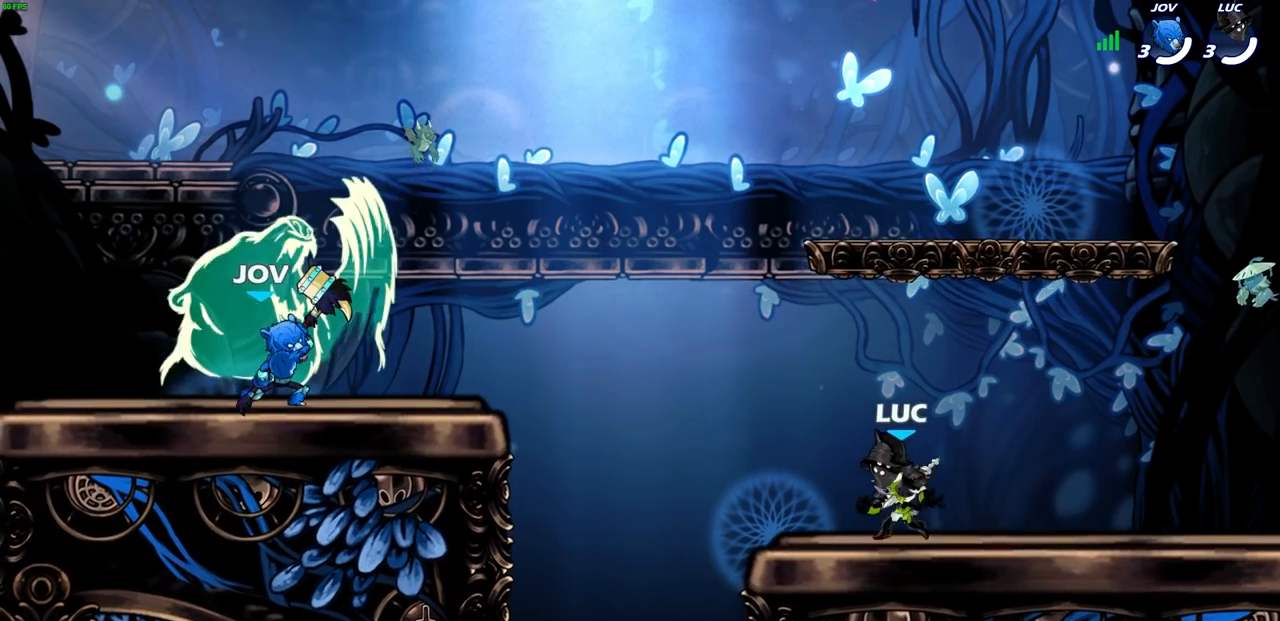
{"buttons": [], "left_stick": "up-left", "events": [[17, "left_stick", "up-left"], [133, "CROSS", "down"], [133, "left_stick", "up-right"], [267, "CROSS", "up"], [317, "left_stick", "up-left"], [333, "CROSS", "down"], [417, "CROSS", "up"]]}
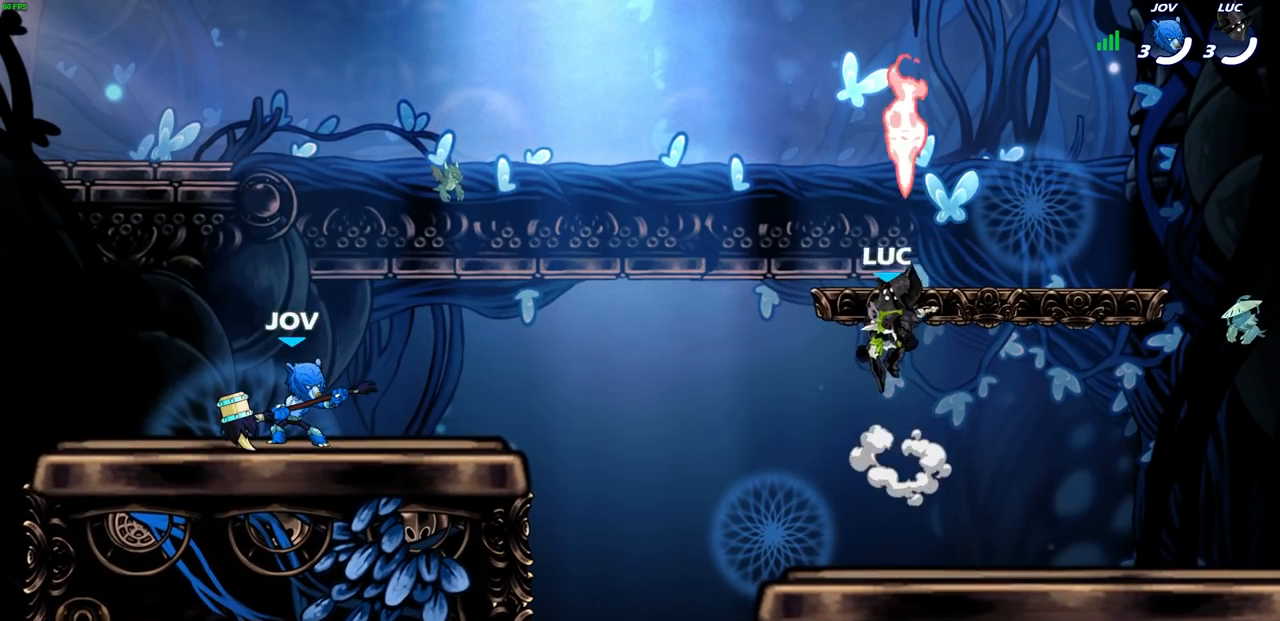
{"buttons": [], "left_stick": "left", "events": [[50, "left_stick", "down"], [67, "R1", "down"], [200, "R1", "up"], [317, "left_stick", "down-left"], [450, "left_stick", "left"]]}
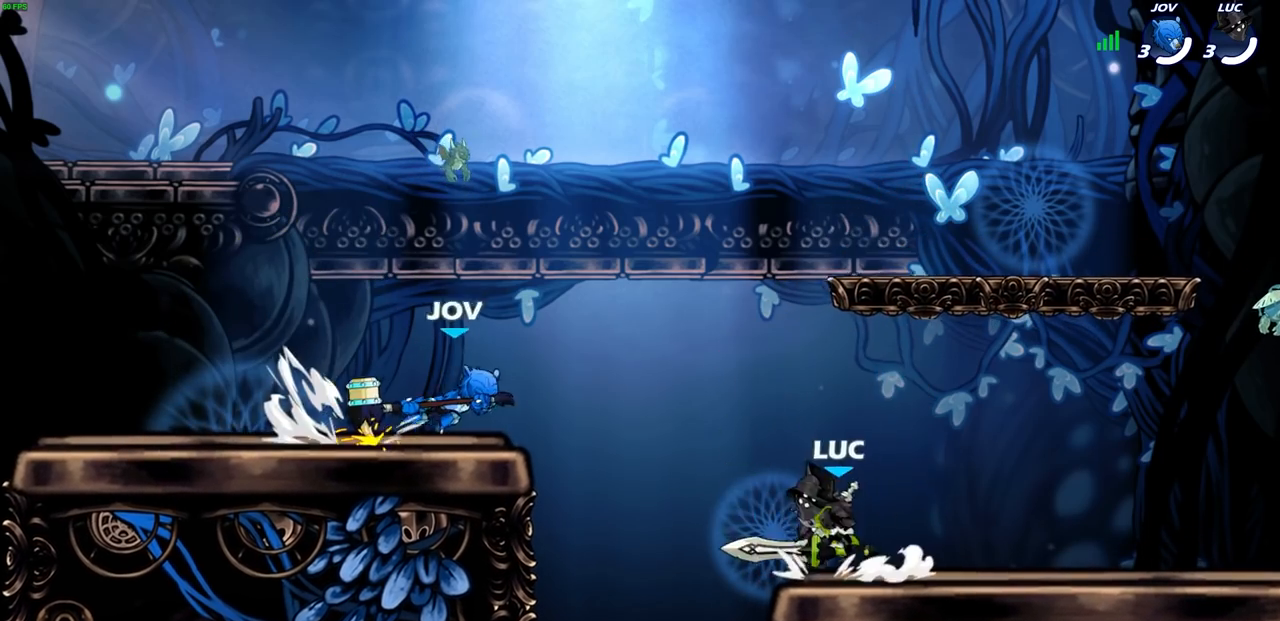
{"buttons": [], "left_stick": "right", "events": [[17, "R2", "down"], [67, "CROSS", "down"], [117, "CIRCLE", "down"], [117, "CROSS", "up"], [167, "R2", "up"], [183, "left_stick", "up"], [250, "CIRCLE", "up"], [300, "left_stick", "right"]]}
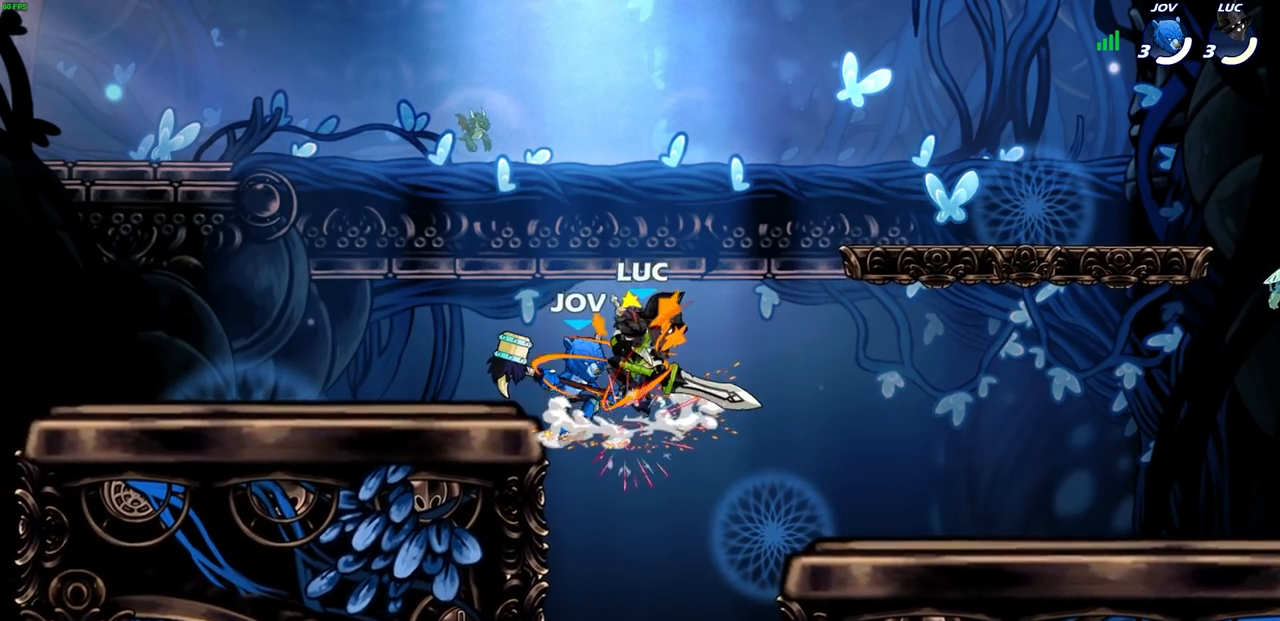
{"buttons": ["CROSS", "R2"], "left_stick": "up-right", "events": [[250, "CROSS", "down"], [250, "R2", "down"], [250, "left_stick", "up-left"], [500, "left_stick", "up-right"]]}
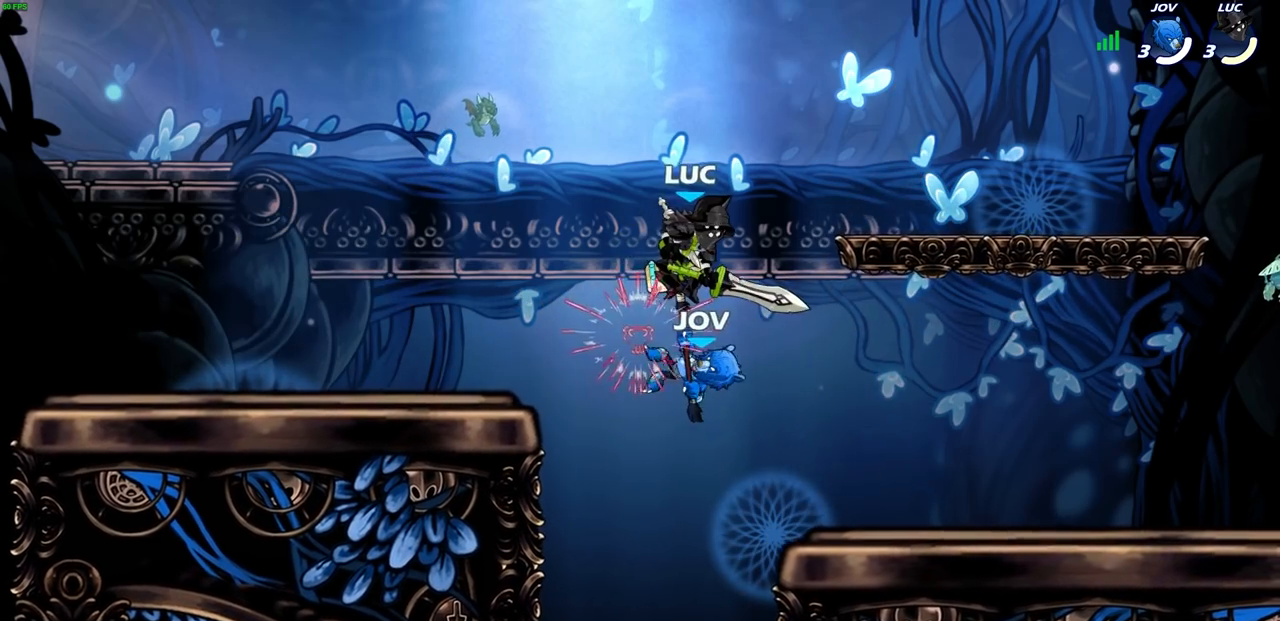
{"buttons": [], "left_stick": "up-left", "events": [[17, "CROSS", "up"], [67, "R2", "up"], [200, "left_stick", "center"], [383, "left_stick", "up-left"]]}
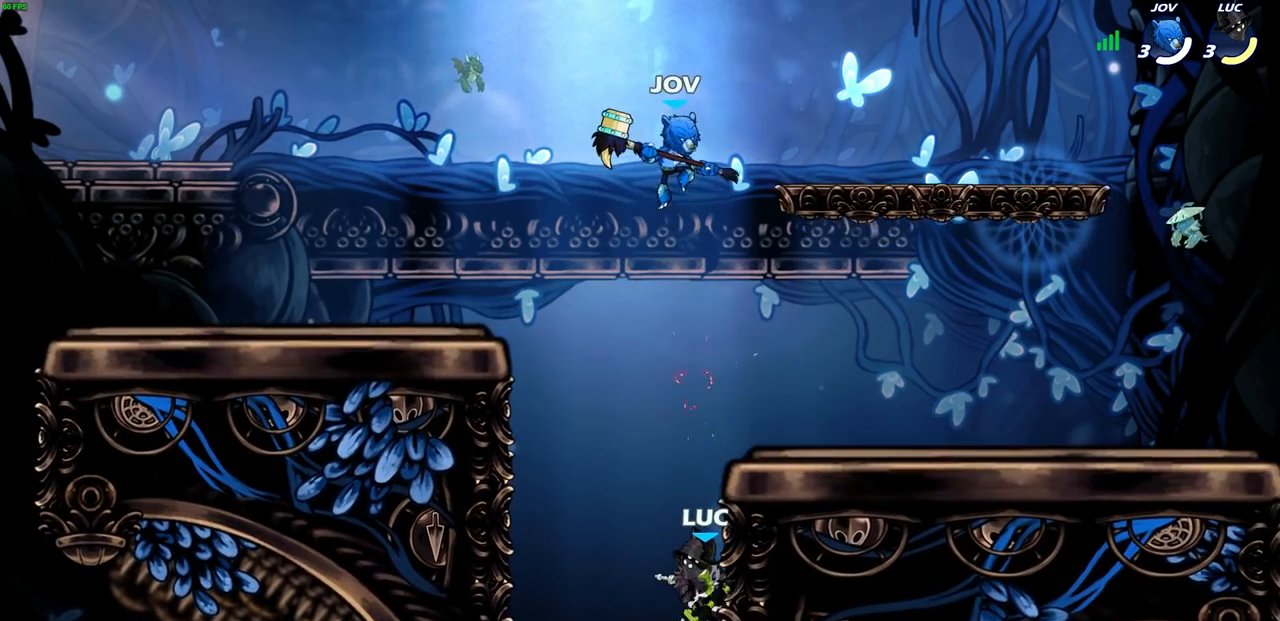
{"buttons": [], "left_stick": "up-left", "events": [[33, "CROSS", "down"], [150, "CROSS", "up"]]}
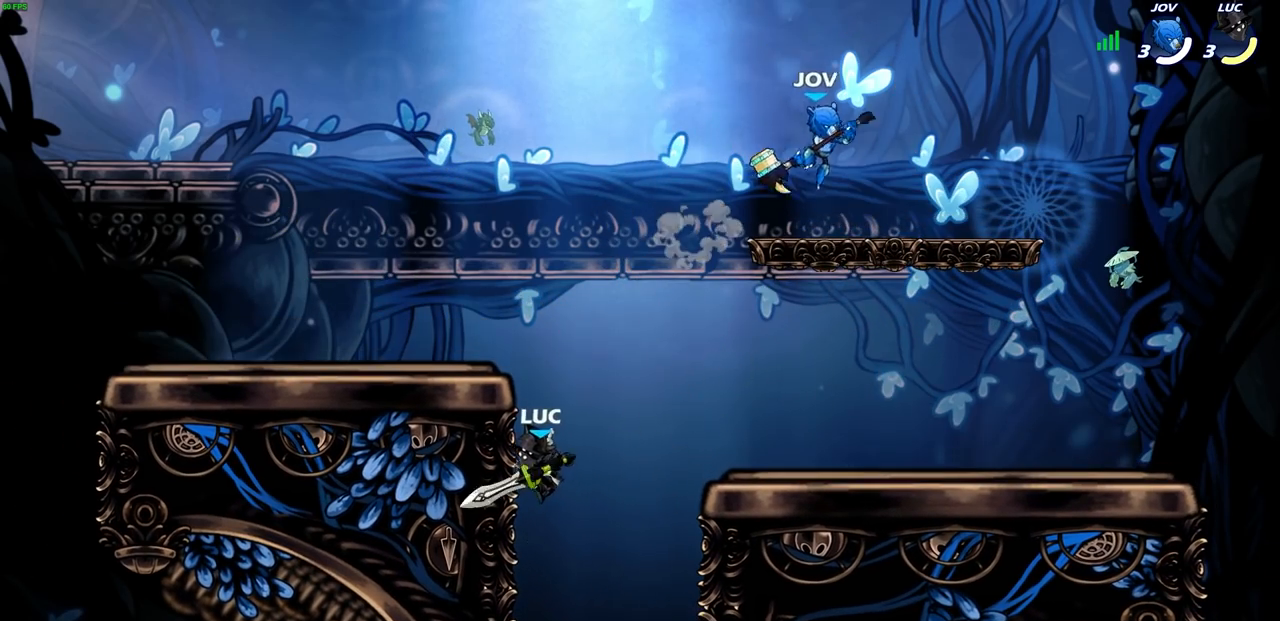
{"buttons": ["R1"], "left_stick": "right", "events": [[50, "left_stick", "up-right"], [117, "left_stick", "right"], [183, "CROSS", "down"], [283, "CROSS", "up"], [500, "R1", "down"]]}
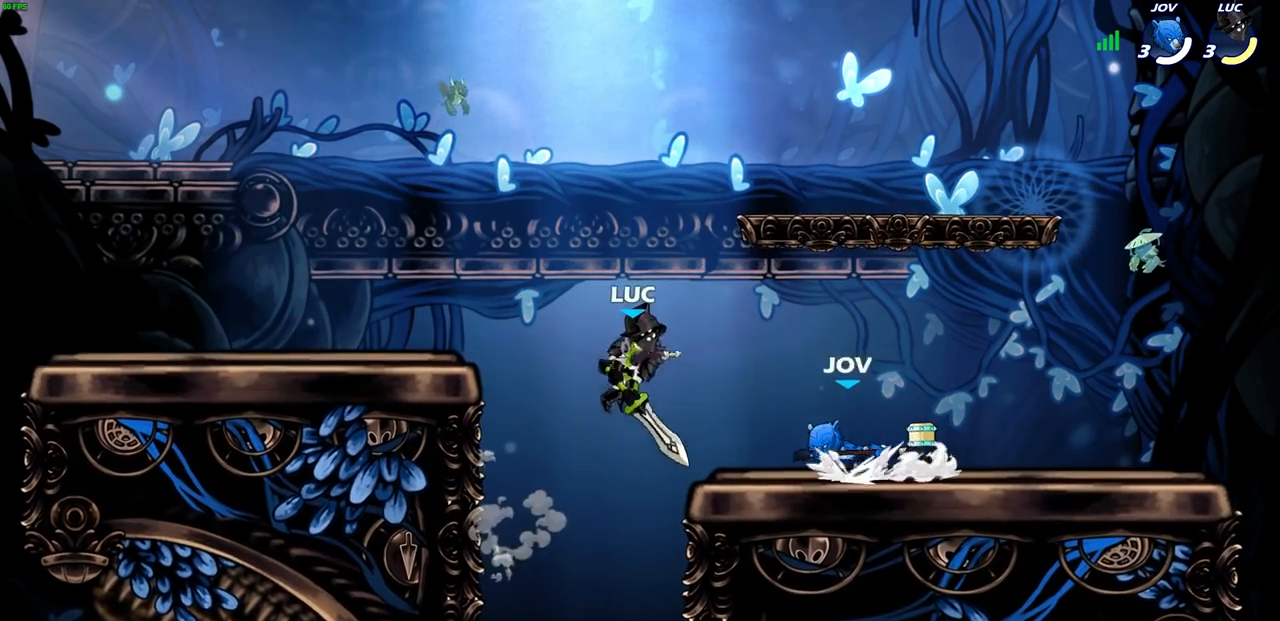
{"buttons": ["R1"], "left_stick": "center", "events": [[83, "R1", "up"], [167, "left_stick", "center"], [483, "R1", "down"]]}
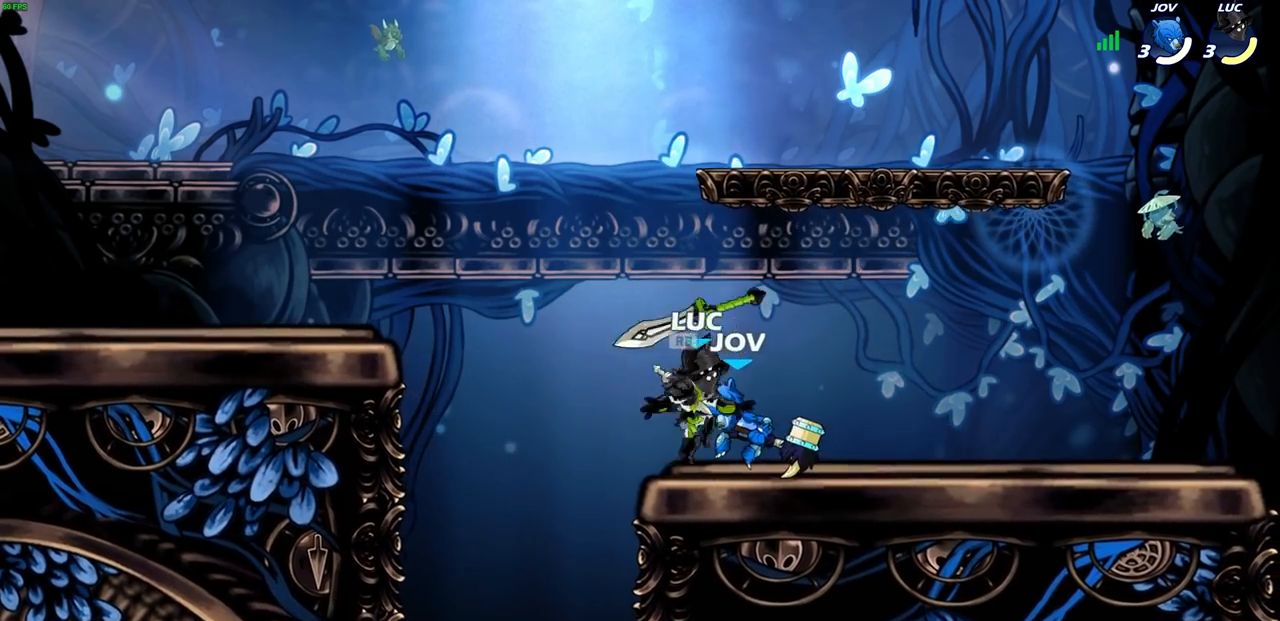
{"buttons": [], "left_stick": "down-right", "events": [[50, "SQUARE", "down"], [67, "R1", "up"], [117, "SQUARE", "up"], [200, "SQUARE", "down"], [283, "SQUARE", "up"], [367, "SQUARE", "down"], [450, "SQUARE", "up"], [450, "left_stick", "down-right"]]}
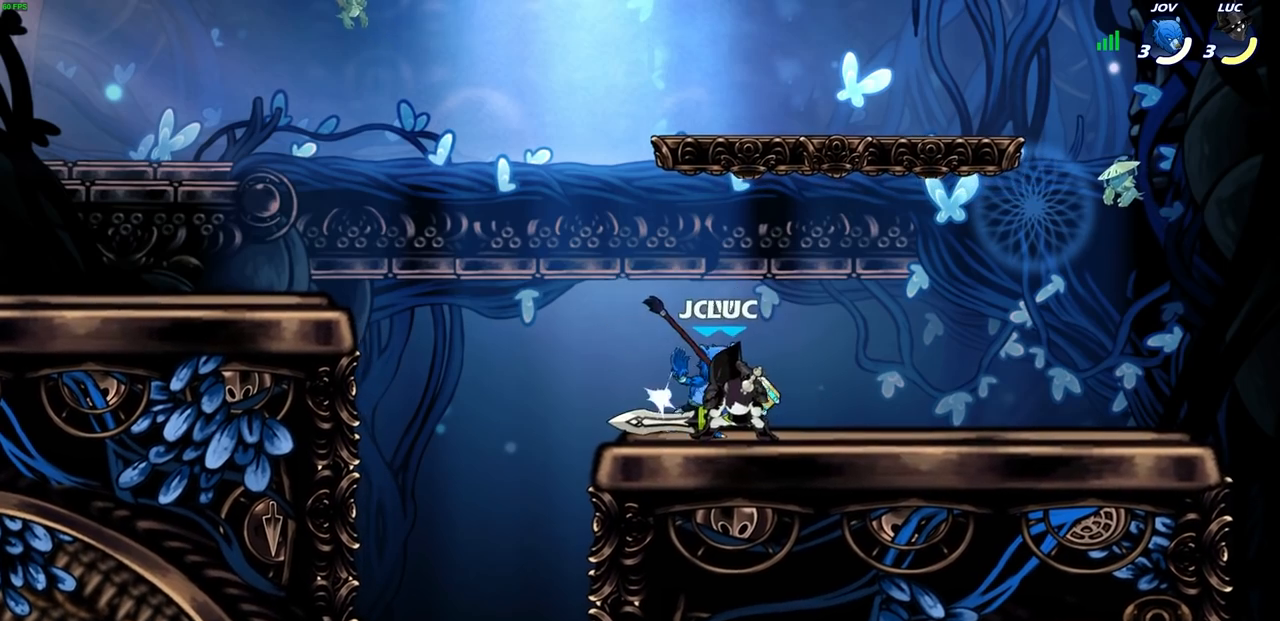
{"buttons": [], "left_stick": "center", "events": [[33, "SQUARE", "down"], [117, "SQUARE", "up"], [133, "left_stick", "down-left"], [200, "CROSS", "down"], [233, "R2", "down"], [233, "left_stick", "up-left"], [367, "R1", "down"], [400, "CROSS", "up"], [433, "R1", "up"], [433, "R2", "up"], [450, "left_stick", "center"]]}
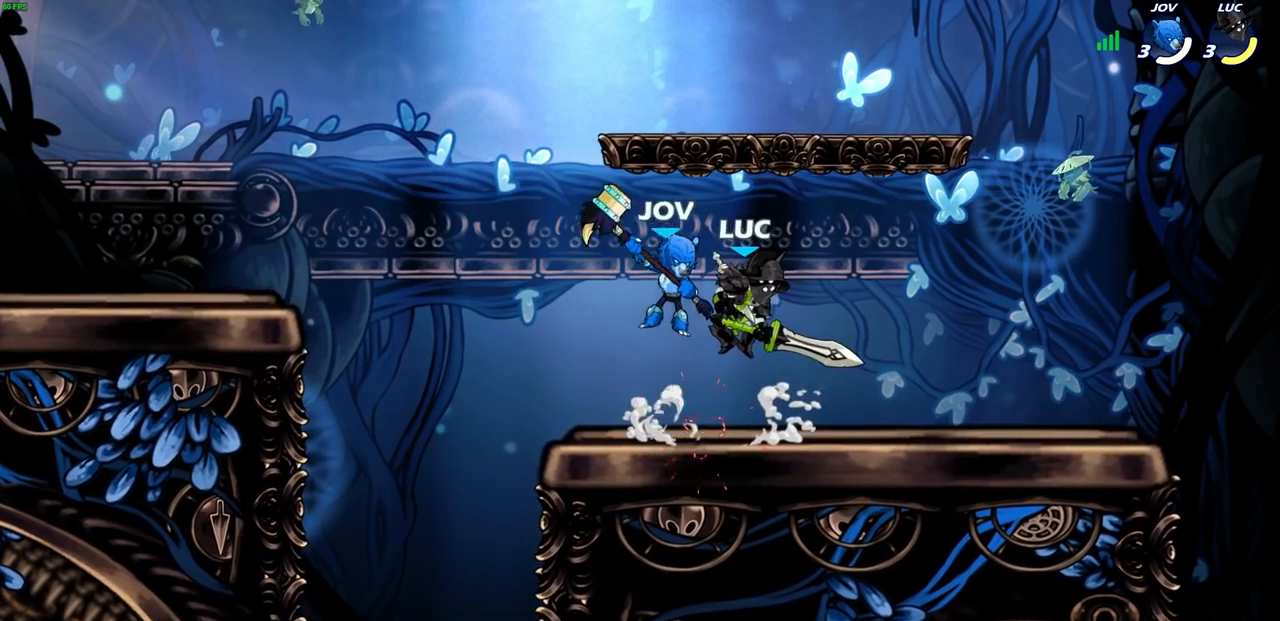
{"buttons": ["CROSS"], "left_stick": "left"}
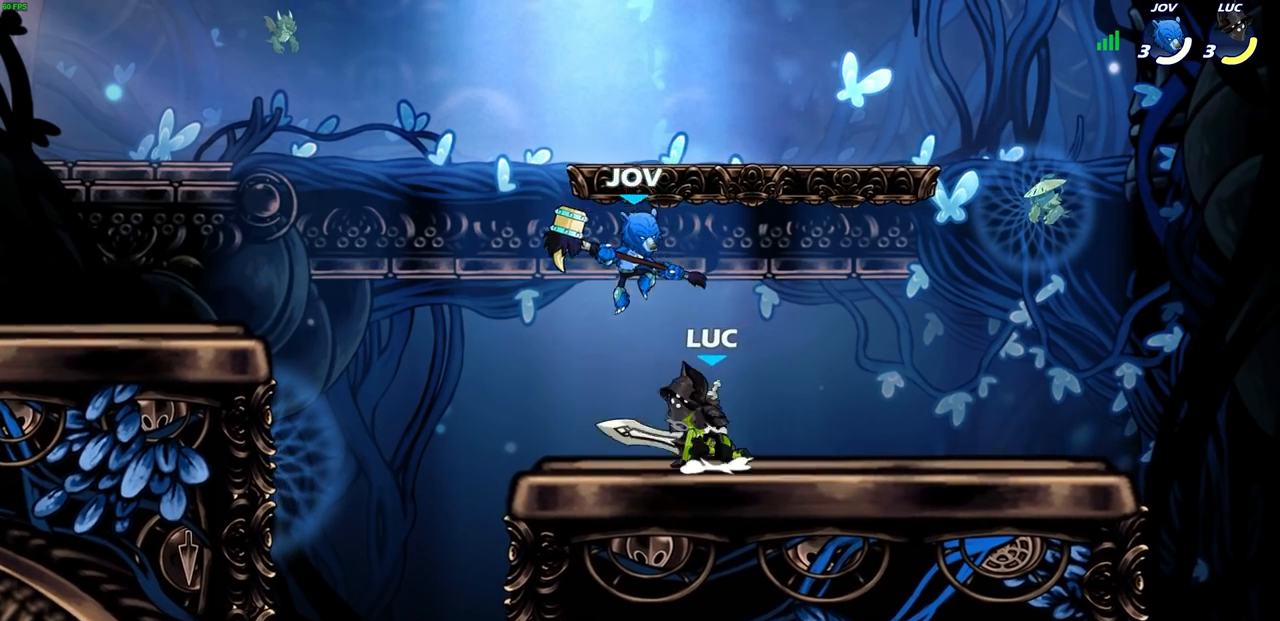
{"buttons": ["CROSS"], "left_stick": "left", "events": [[17, "SQUARE", "down"], [17, "left_stick", "center"], [50, "CROSS", "up"], [67, "SQUARE", "up"], [233, "left_stick", "left"], [367, "left_stick", "center"], [483, "CROSS", "down"], [483, "left_stick", "left"]]}
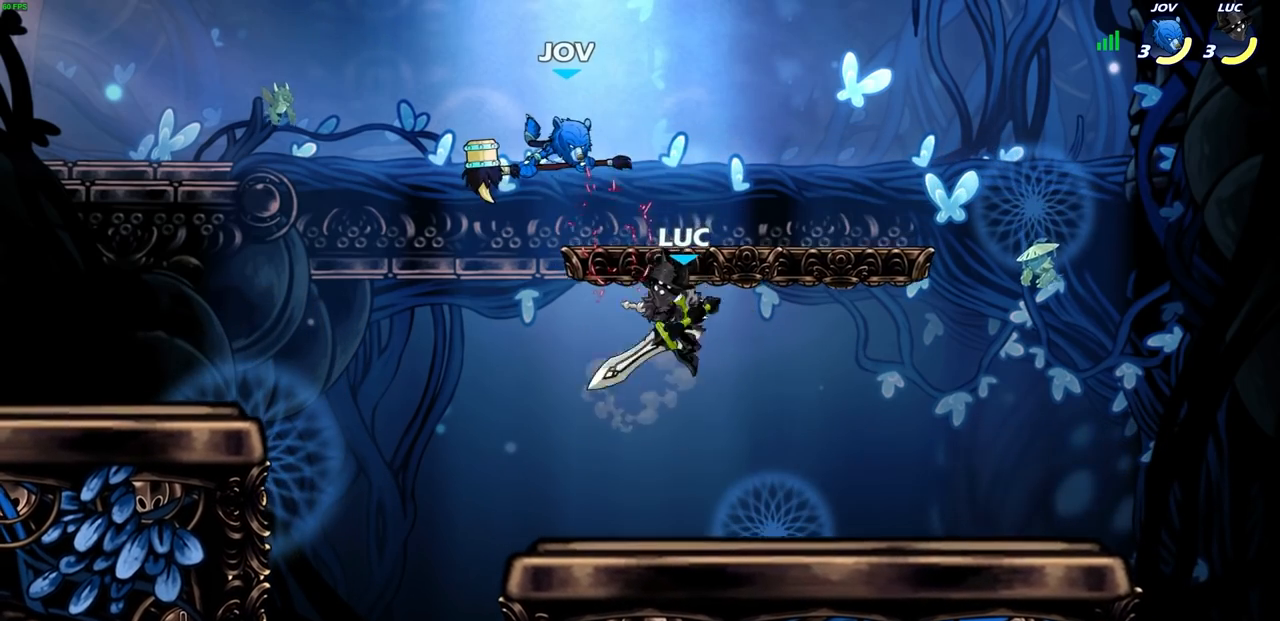
{"buttons": [], "left_stick": "center", "events": [[33, "CIRCLE", "down"], [50, "CROSS", "up"], [100, "left_stick", "center"], [133, "CIRCLE", "up"]]}
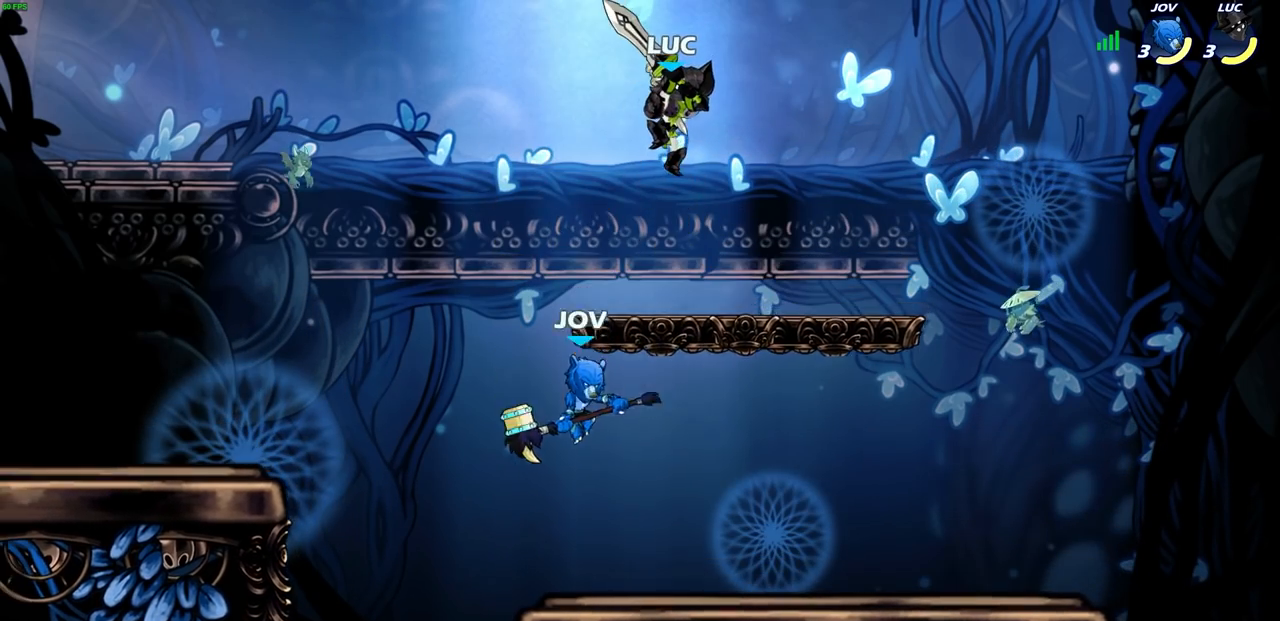
{"buttons": [], "left_stick": "right", "events": [[217, "left_stick", "left"], [300, "SQUARE", "down"], [350, "left_stick", "down-right"], [383, "SQUARE", "up"], [417, "left_stick", "right"]]}
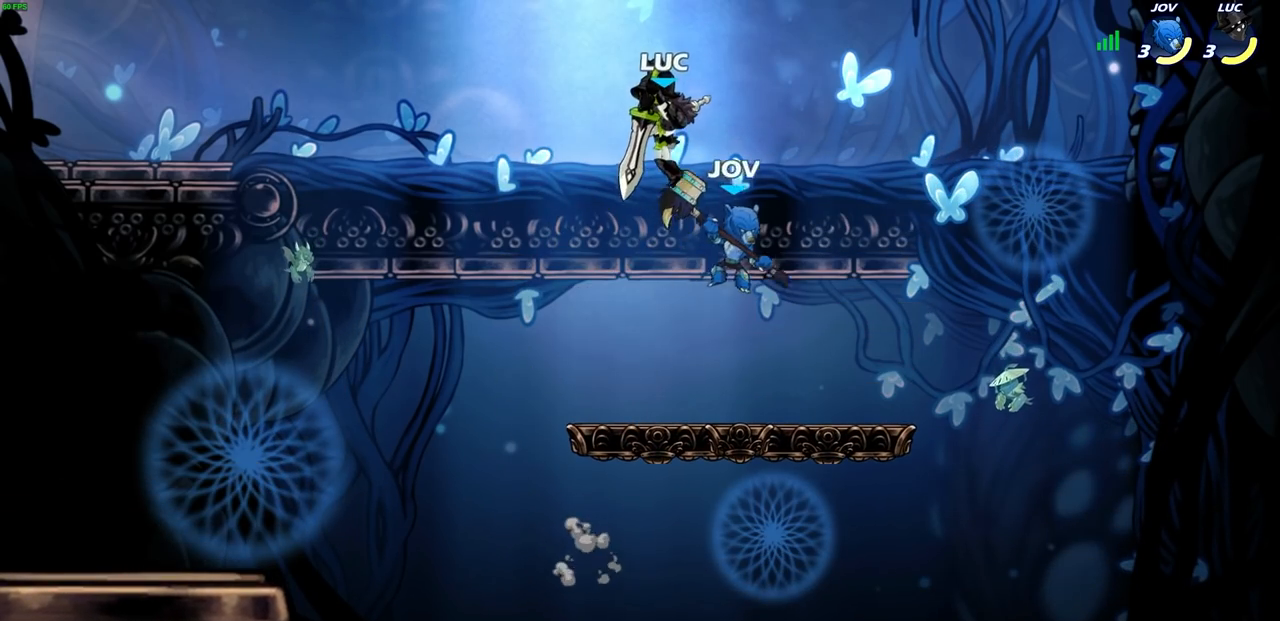
{"buttons": [], "left_stick": "left", "events": [[450, "left_stick", "left"]]}